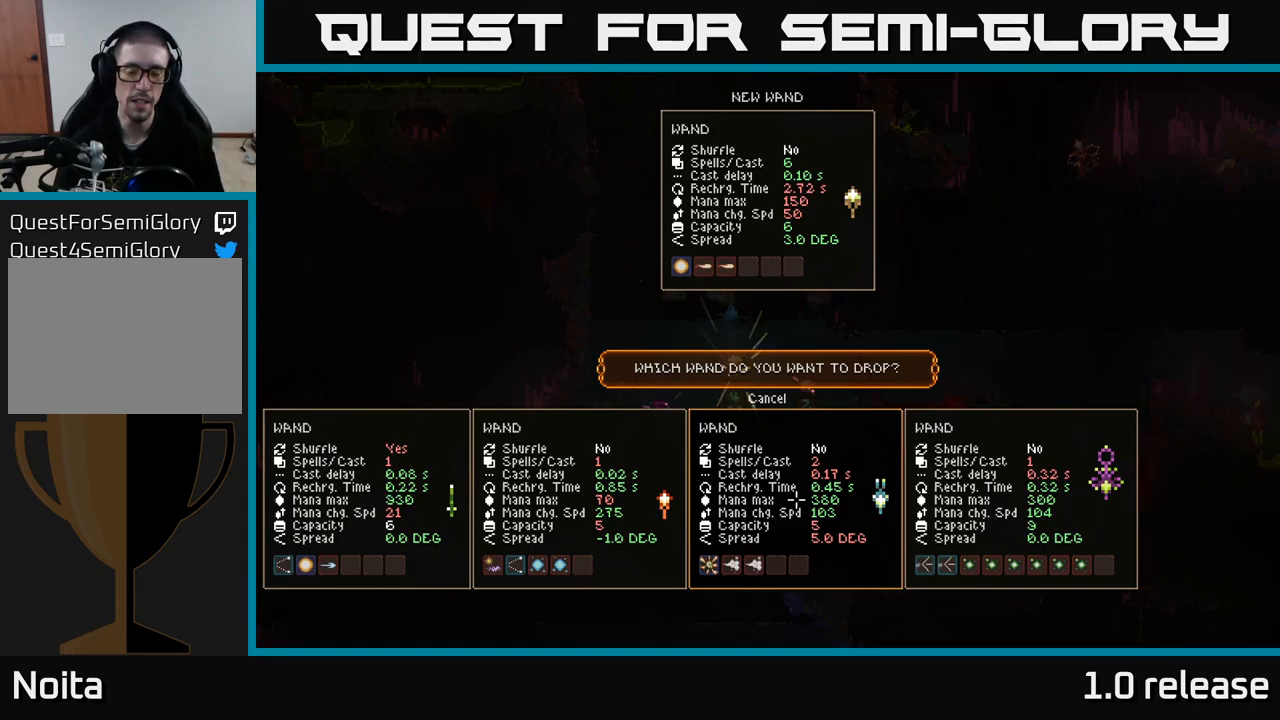
Gameplay with a controller (Xbox layout); each line is a JSON object with the inputs held at the frame after it. "events" lists button and stick changes between this image and that frame as [ms after this image, input, new state], when the widget could be followed in between. Not read: R3.
{"buttons": [], "left_stick": "center", "right_stick": "center", "events": [[67, "left_stick", "up"], [184, "left_stick", "center"], [400, "A", "down"], [450, "A", "up"]]}
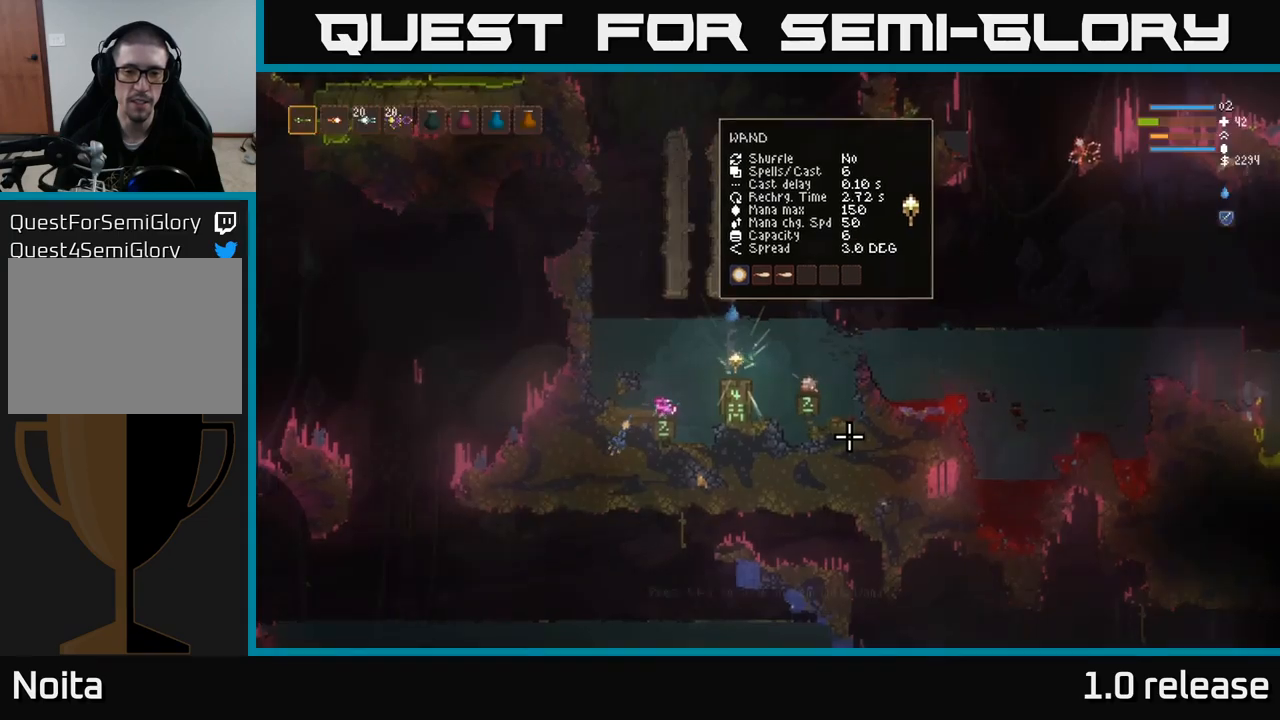
{"buttons": ["L2"], "left_stick": "right", "right_stick": "right", "events": [[134, "left_stick", "right"], [150, "right_stick", "right"], [400, "L2", "down"]]}
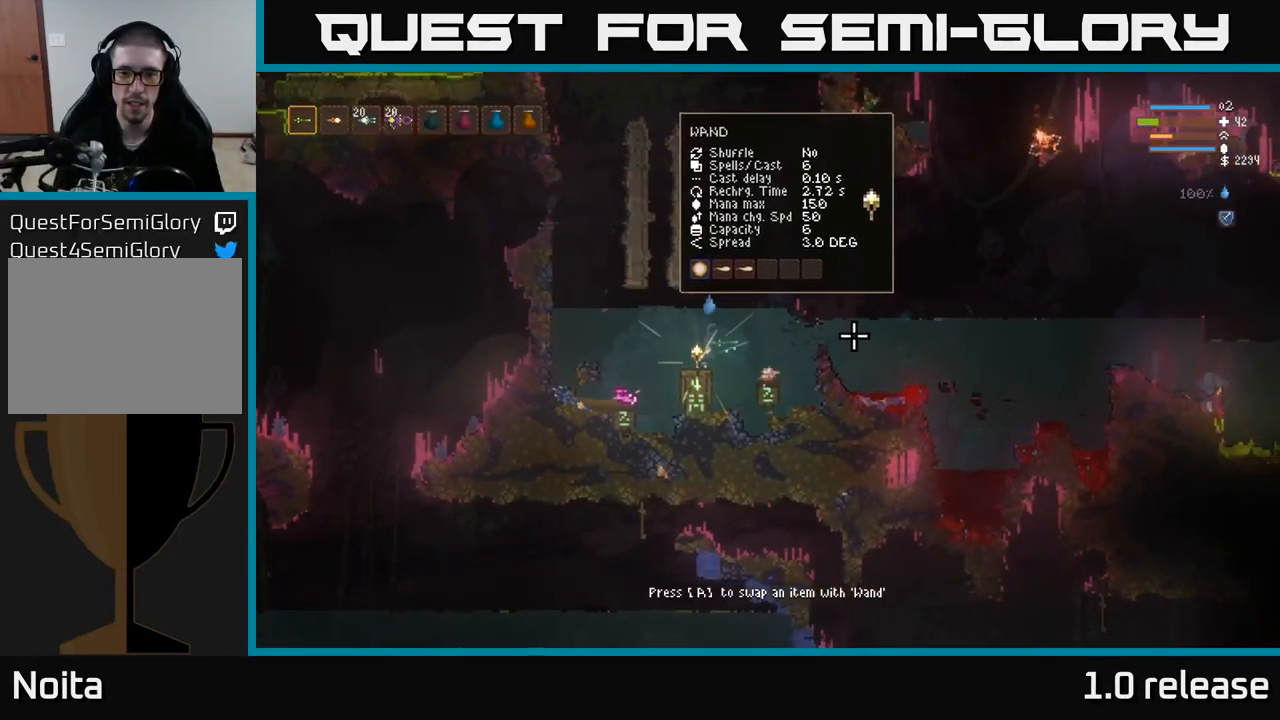
{"buttons": ["L2"], "left_stick": "up-left", "right_stick": "right", "events": [[67, "L2", "up"], [467, "L2", "down"], [484, "left_stick", "up-left"]]}
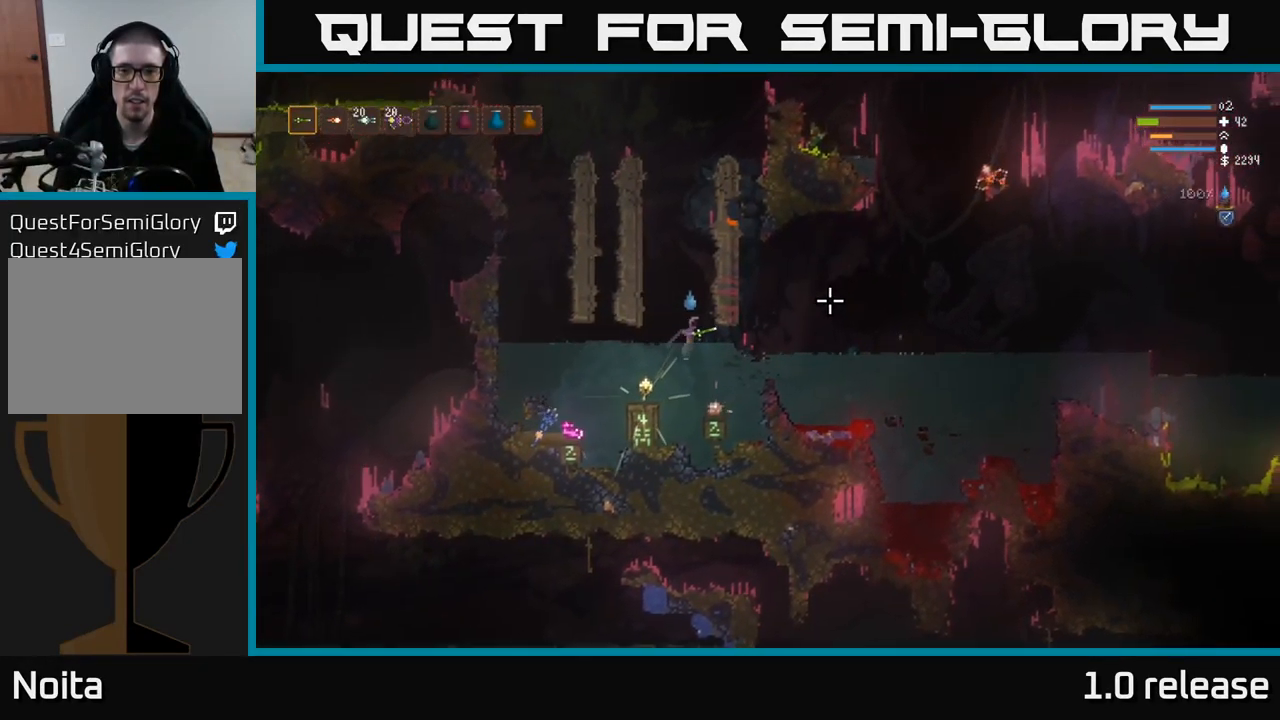
{"buttons": ["L2"], "left_stick": "center", "right_stick": "up-right", "events": [[167, "left_stick", "center"], [200, "right_stick", "up-right"]]}
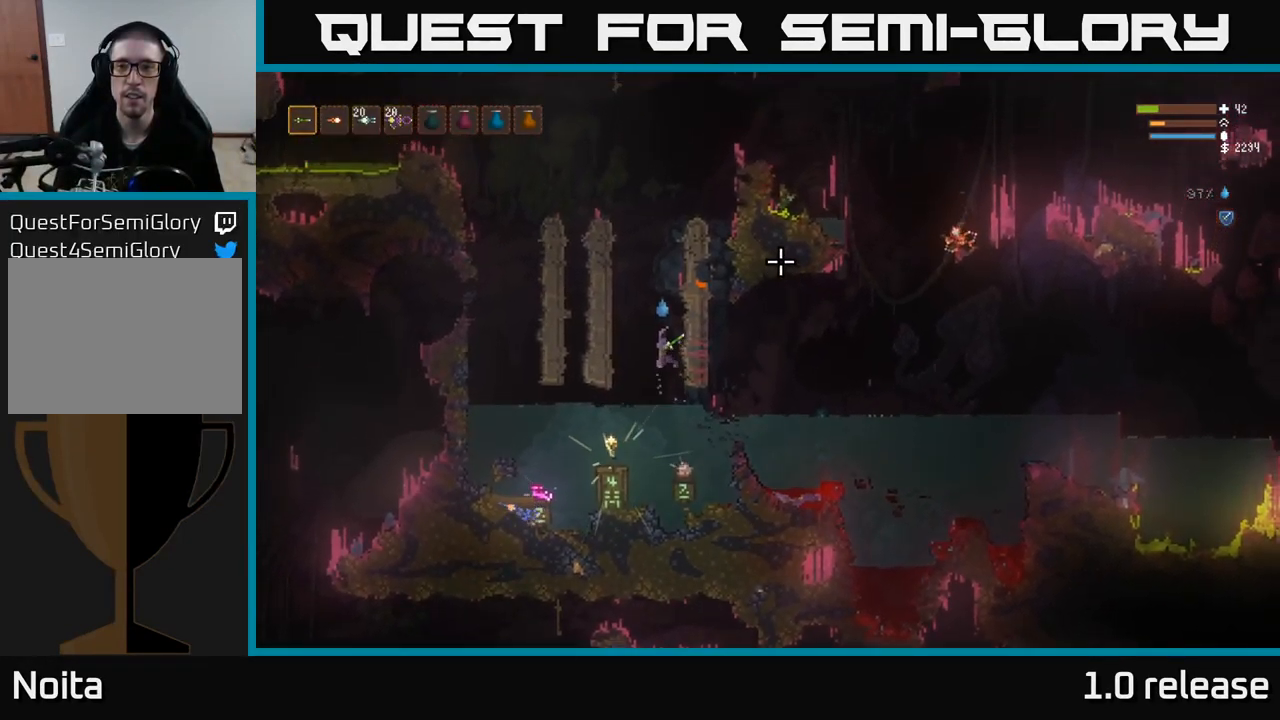
{"buttons": ["L2"], "left_stick": "center", "right_stick": "up-right", "events": []}
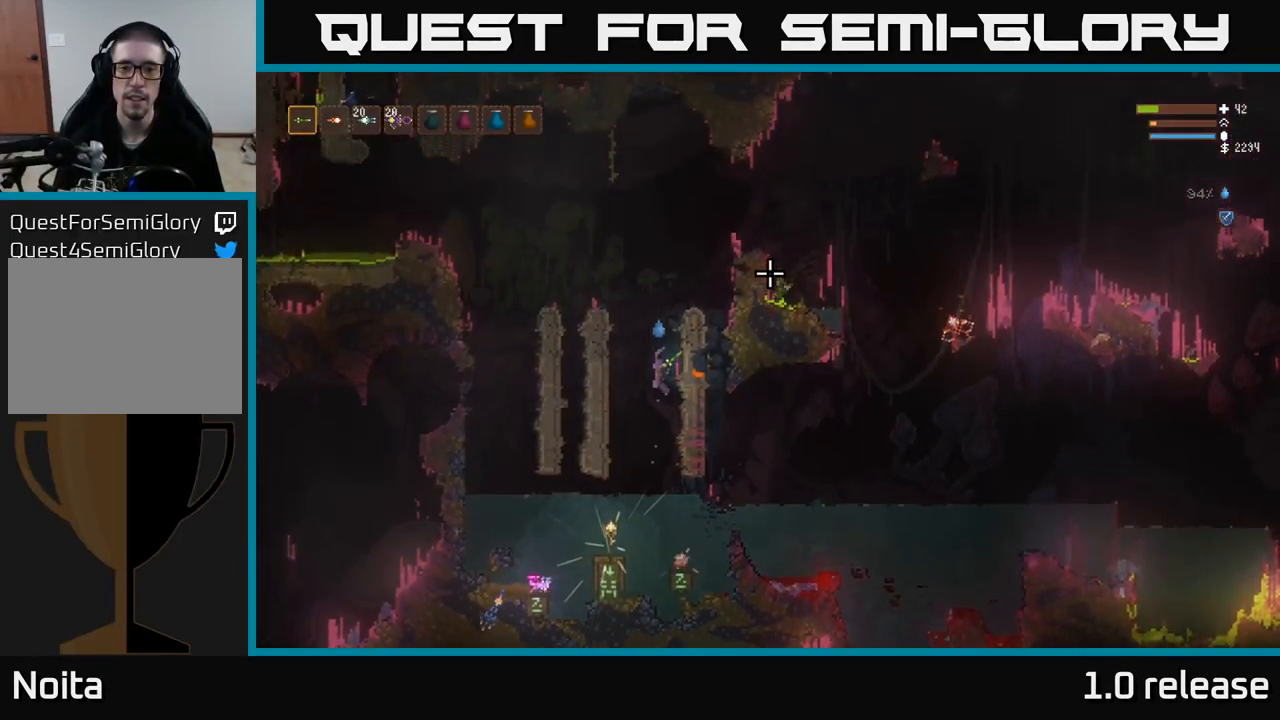
{"buttons": [], "left_stick": "right", "right_stick": "up-right", "events": [[267, "left_stick", "right"], [500, "L2", "up"]]}
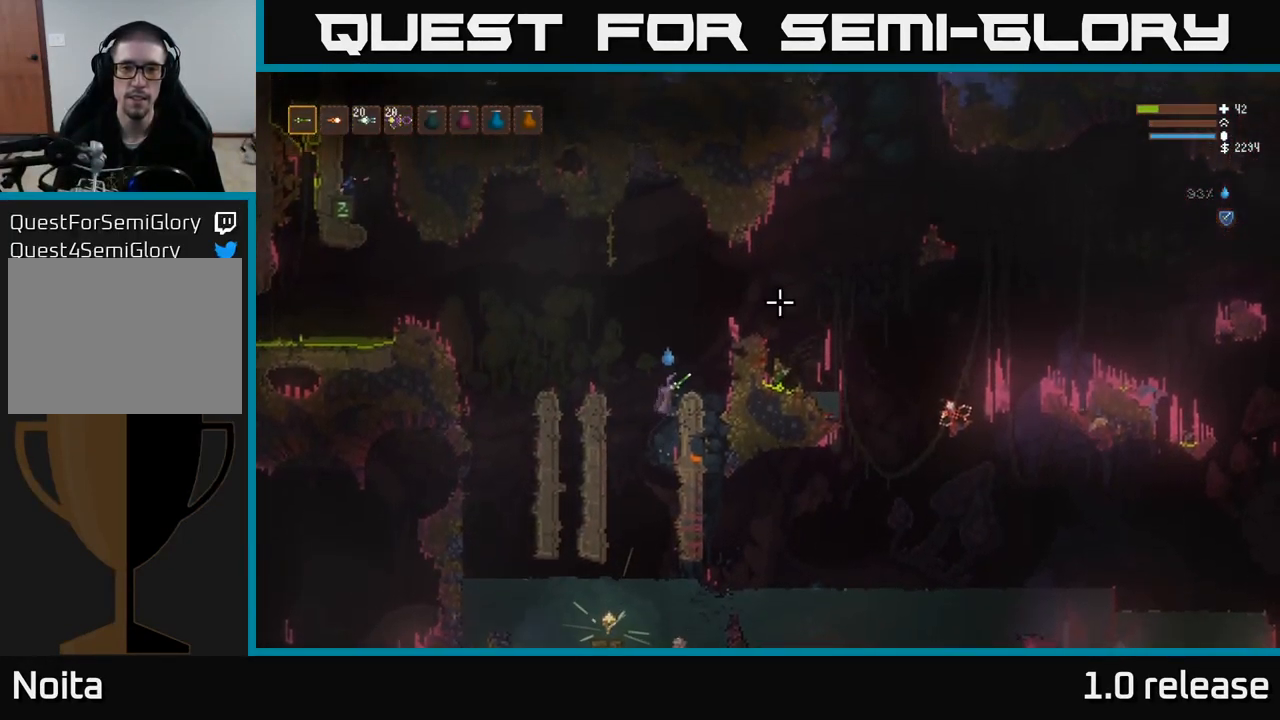
{"buttons": ["L2"], "left_stick": "right", "right_stick": "up-right", "events": [[184, "left_stick", "center"], [400, "L2", "down"], [400, "left_stick", "right"]]}
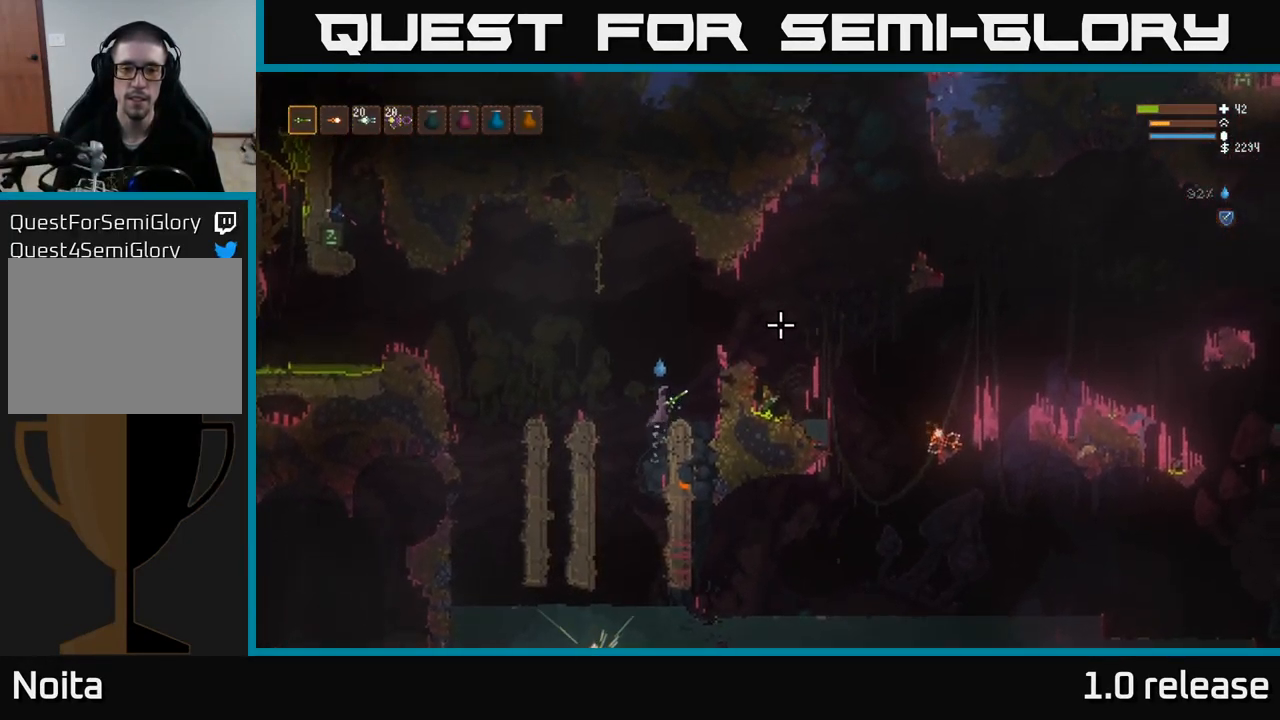
{"buttons": [], "left_stick": "right", "right_stick": "right", "events": [[117, "left_stick", "center"], [217, "left_stick", "right"], [367, "right_stick", "right"], [450, "L2", "up"]]}
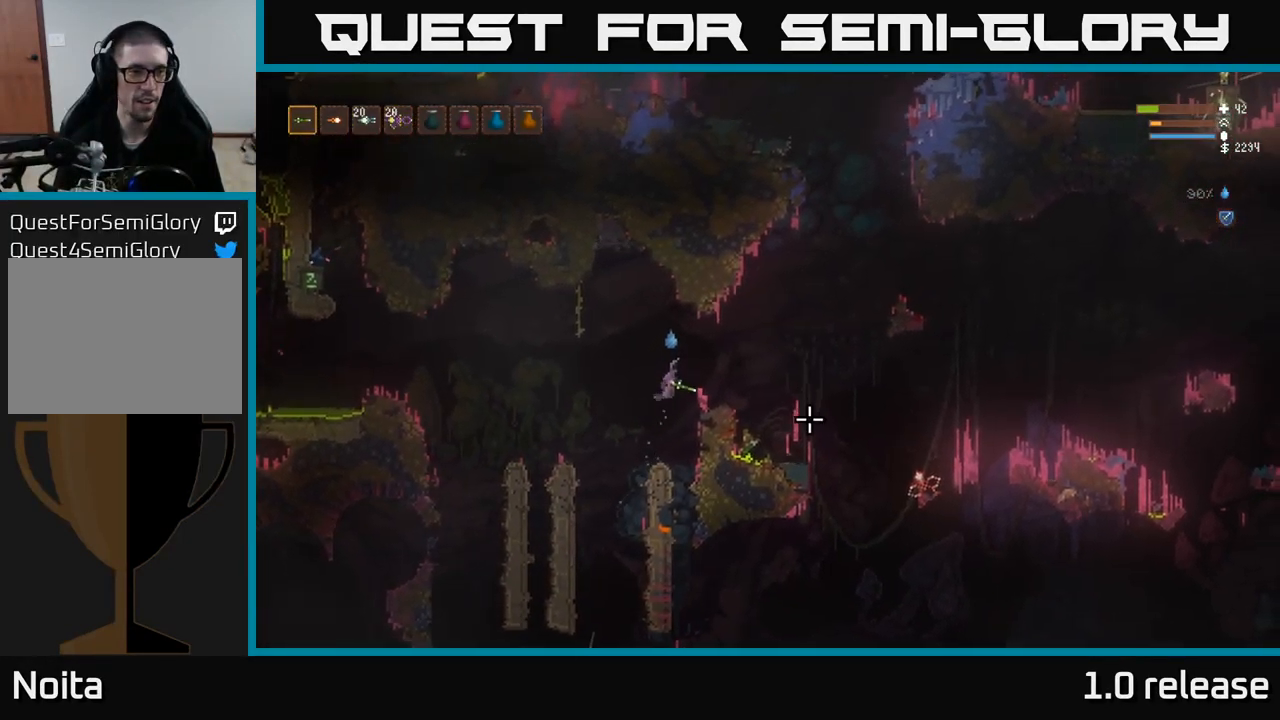
{"buttons": [], "left_stick": "right", "right_stick": "right", "events": [[84, "L2", "down"], [234, "L2", "up"]]}
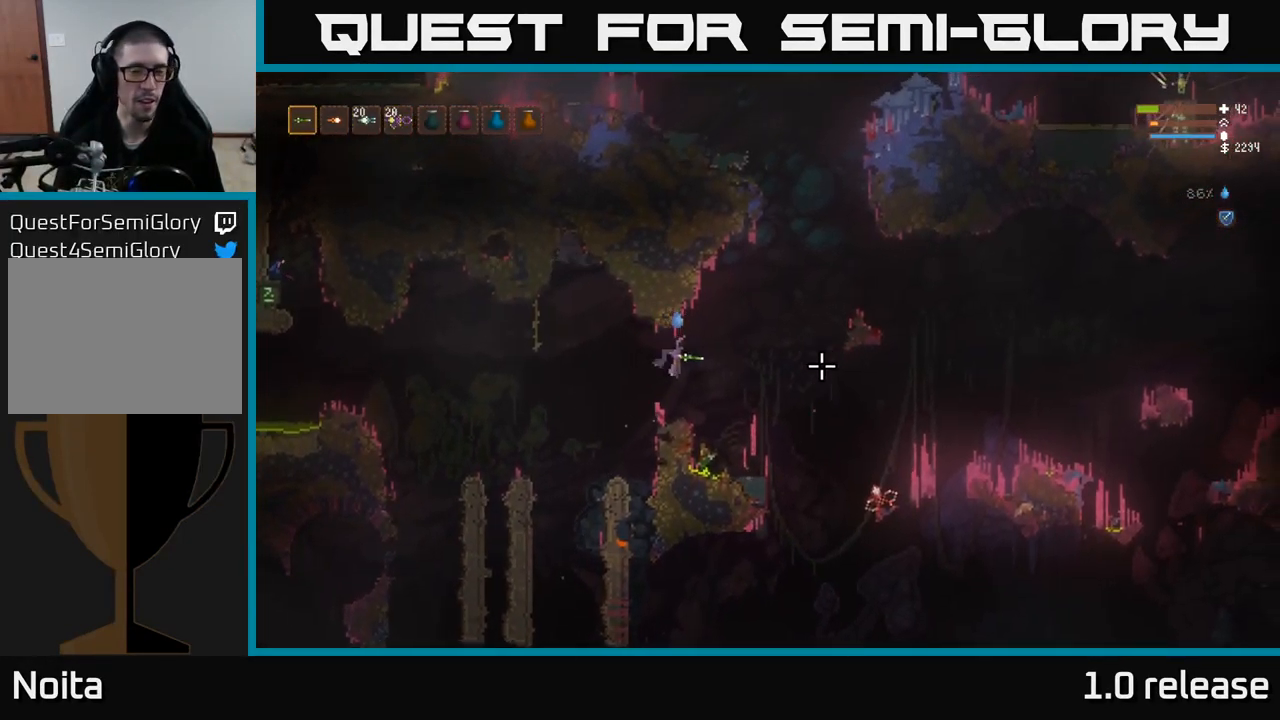
{"buttons": [], "left_stick": "right", "right_stick": "down-right", "events": [[67, "right_stick", "down-right"], [350, "L2", "down"], [467, "L2", "up"]]}
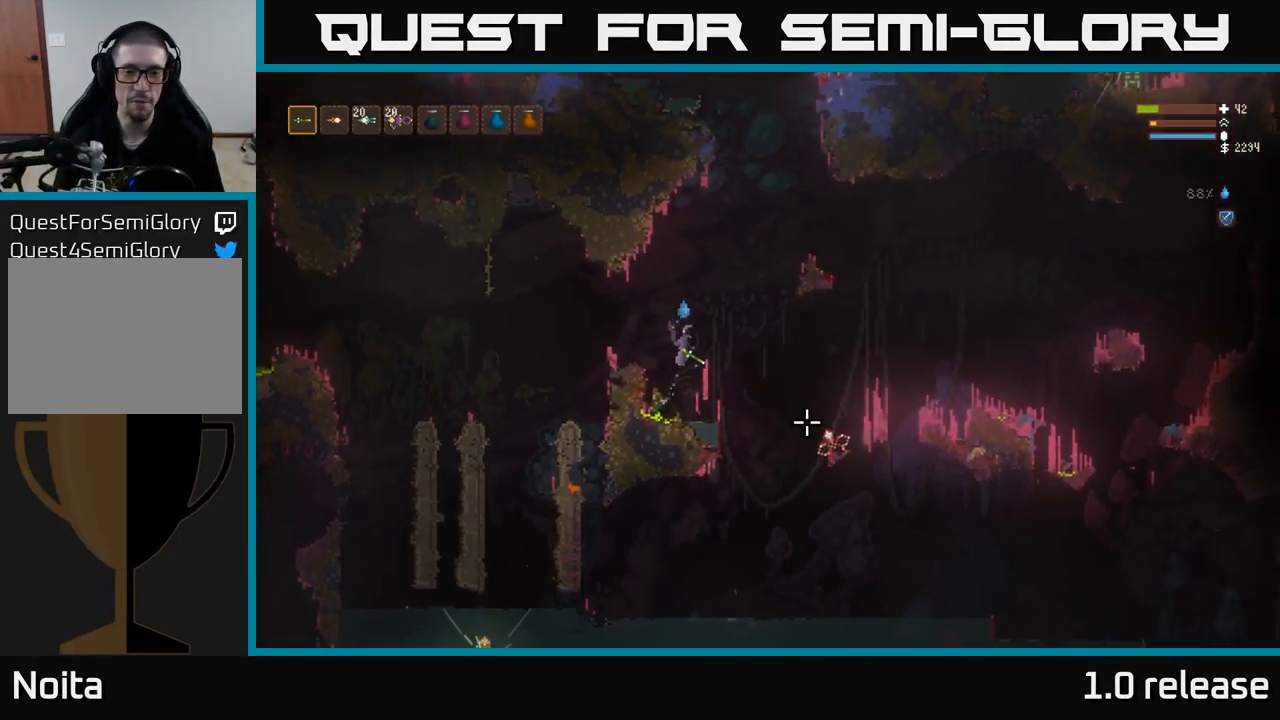
{"buttons": [], "left_stick": "right", "right_stick": "down-right", "events": []}
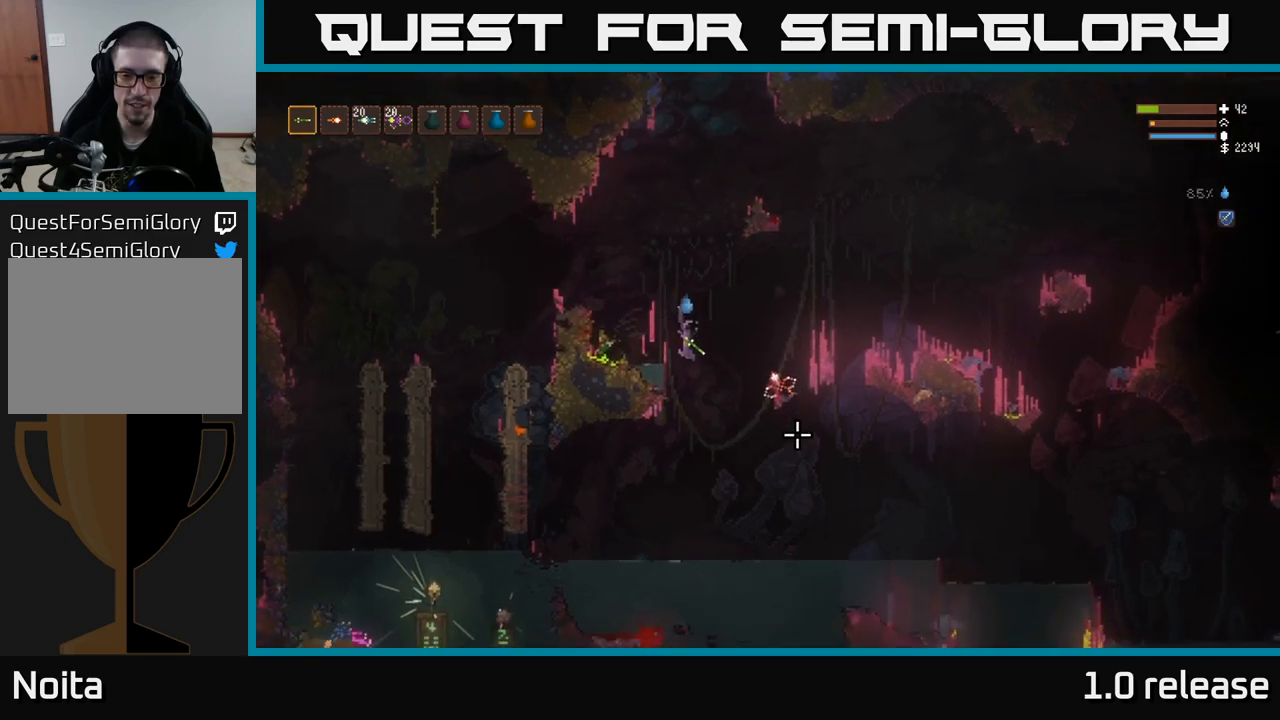
{"buttons": ["L2"], "left_stick": "right", "right_stick": "right", "events": [[350, "right_stick", "right"], [383, "L2", "down"]]}
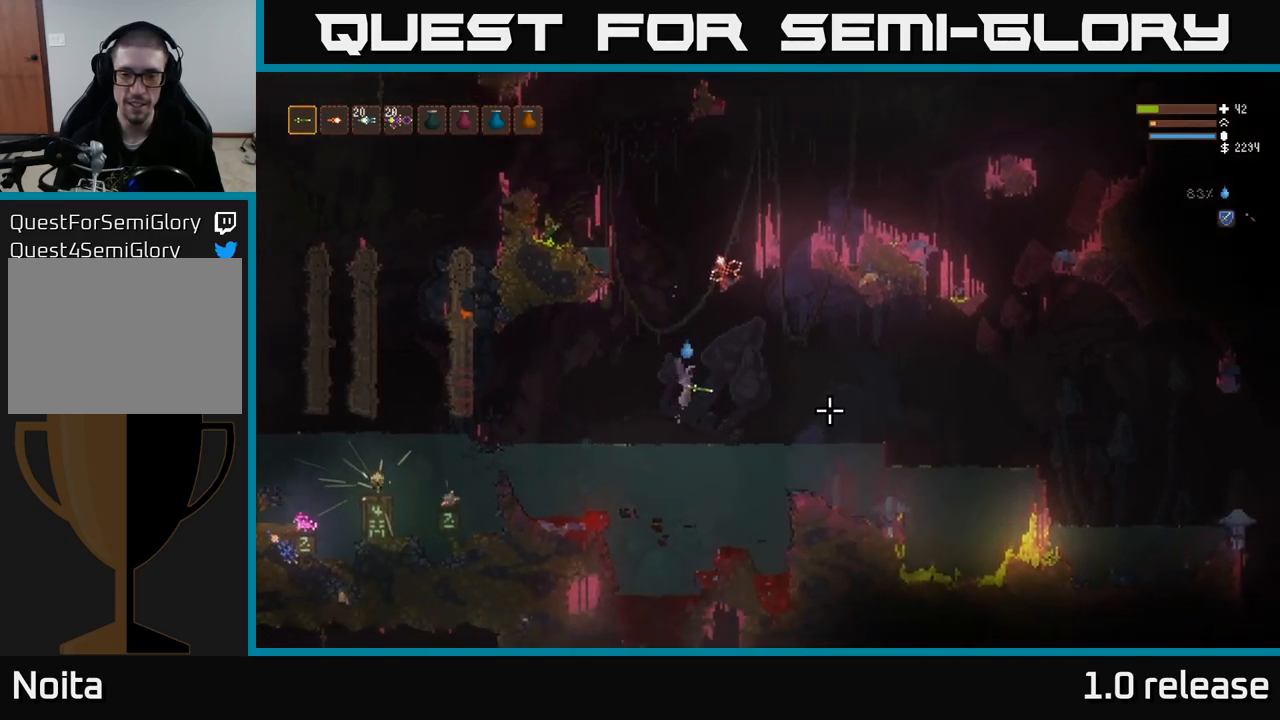
{"buttons": [], "left_stick": "right", "right_stick": "right", "events": [[50, "L2", "up"]]}
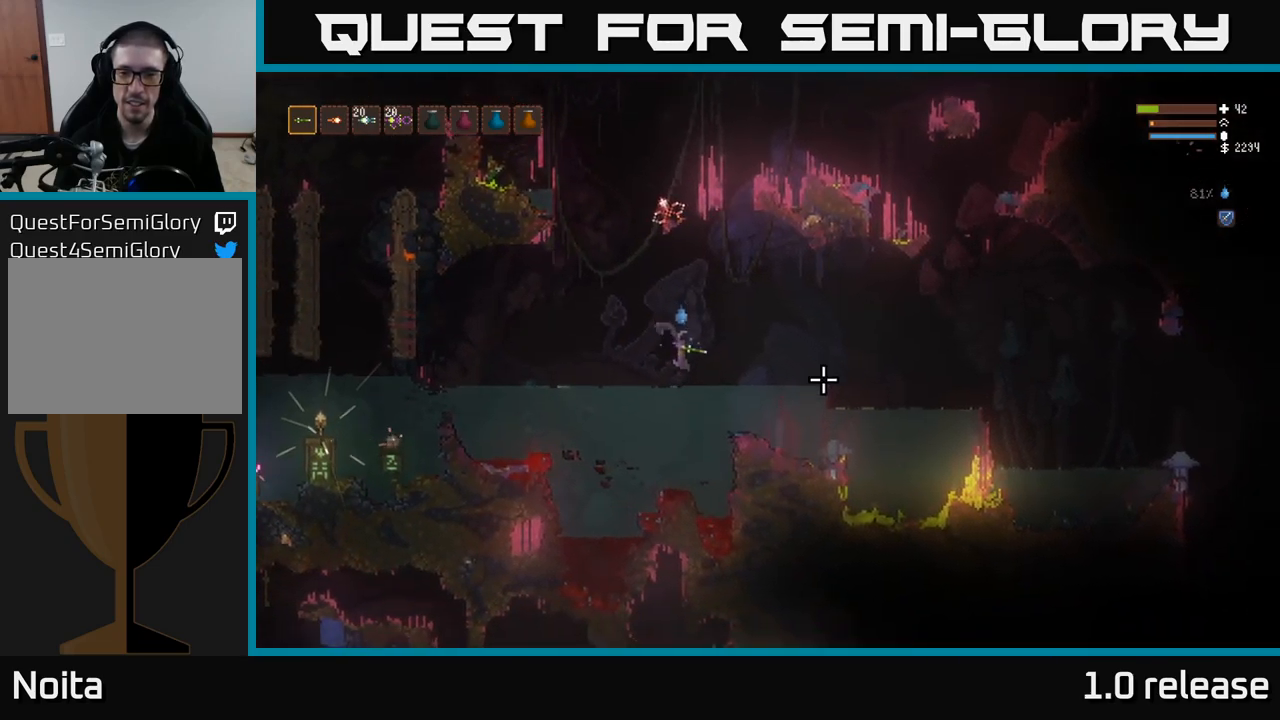
{"buttons": ["L2"], "left_stick": "right", "right_stick": "right", "events": [[16, "L2", "down"], [166, "L2", "up"], [500, "L2", "down"]]}
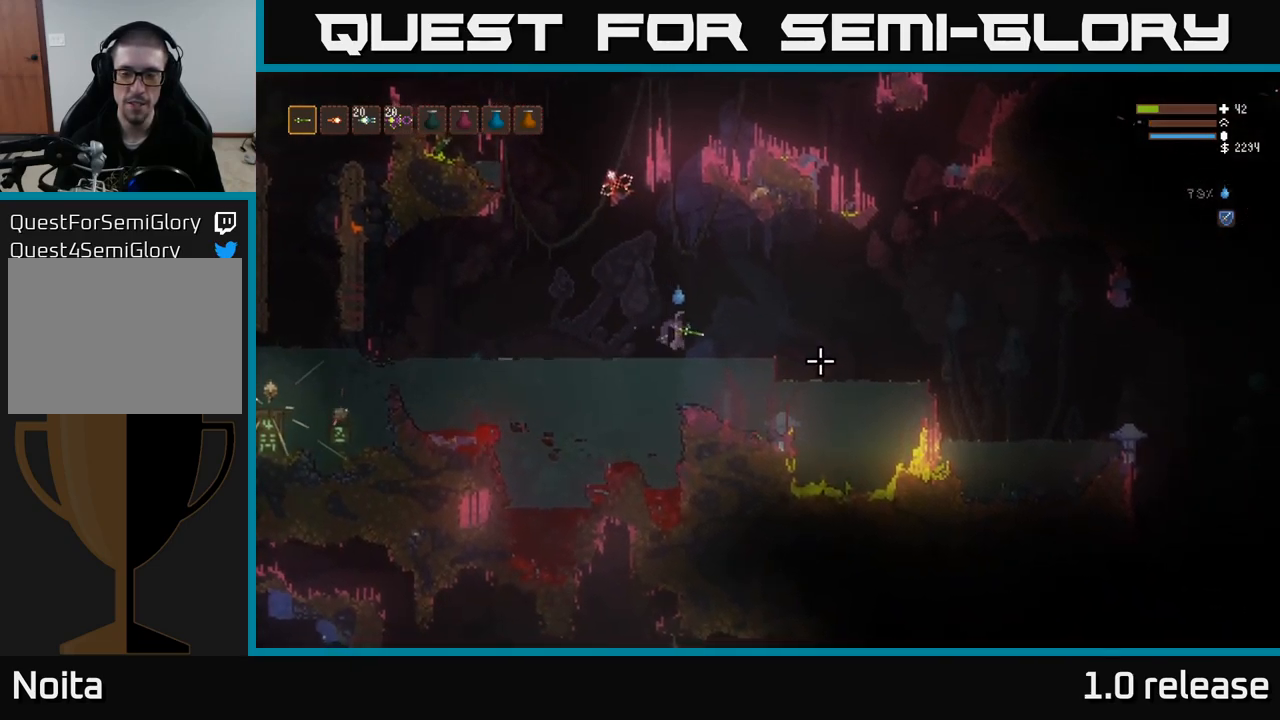
{"buttons": ["L2"], "left_stick": "right", "right_stick": "right", "events": [[116, "L2", "up"], [433, "L2", "down"]]}
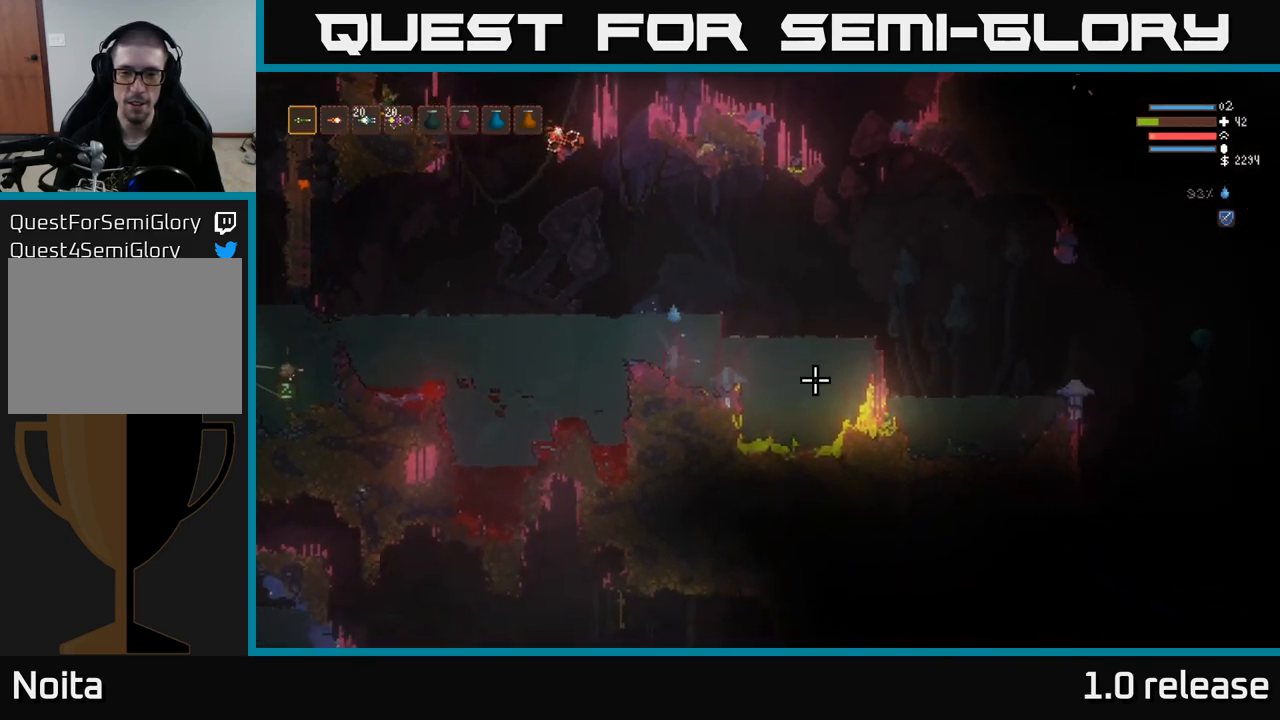
{"buttons": [], "left_stick": "right", "right_stick": "right", "events": [[200, "L2", "up"]]}
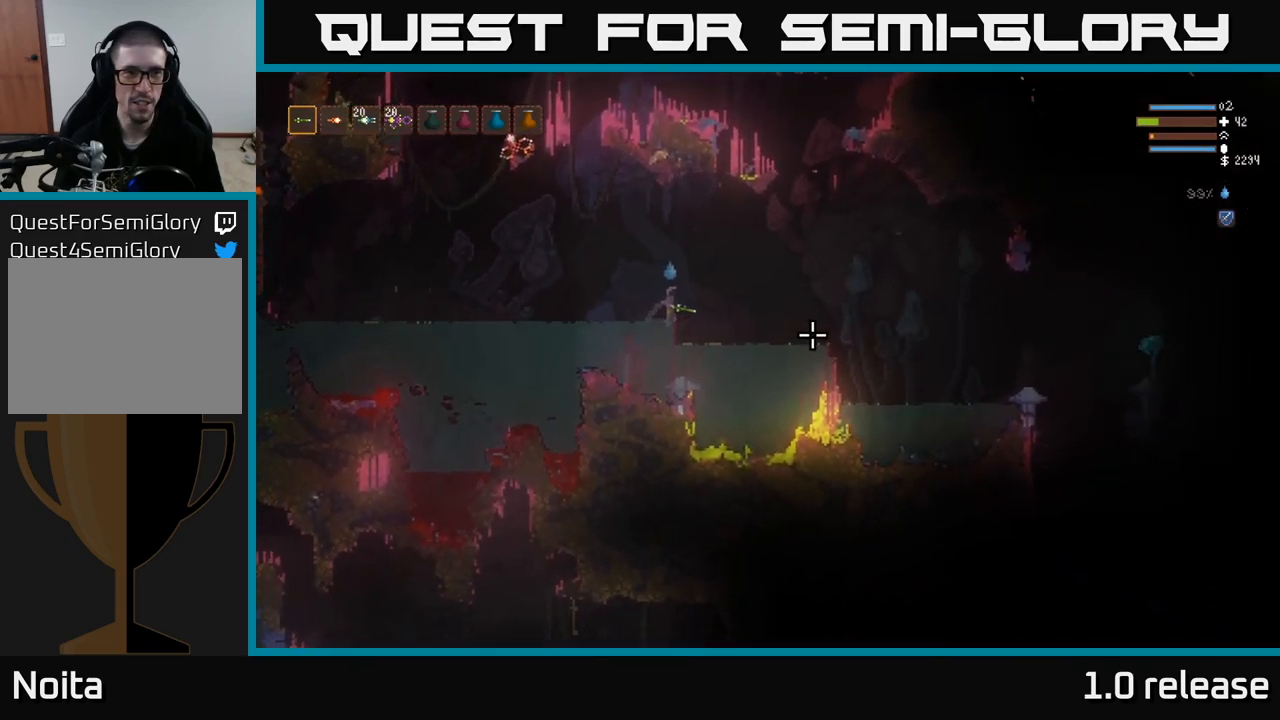
{"buttons": [], "left_stick": "right", "right_stick": "right", "events": []}
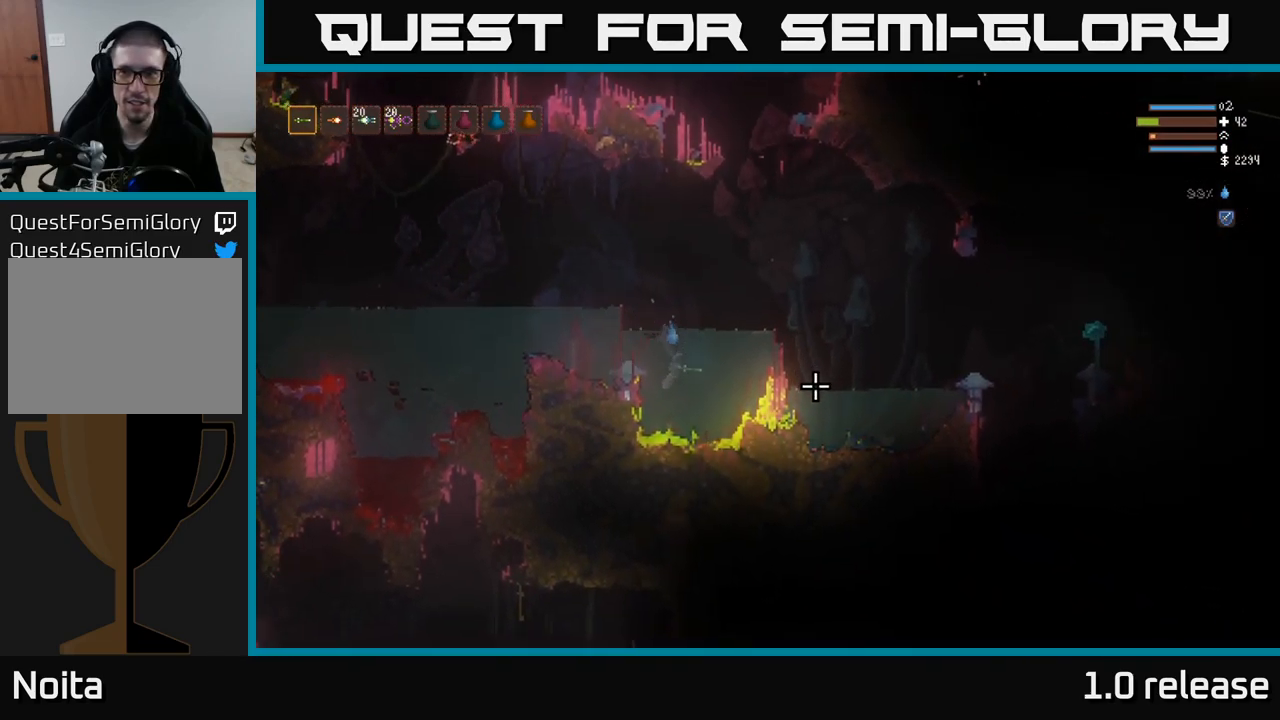
{"buttons": ["L2"], "left_stick": "right", "right_stick": "right", "events": [[50, "L2", "down"]]}
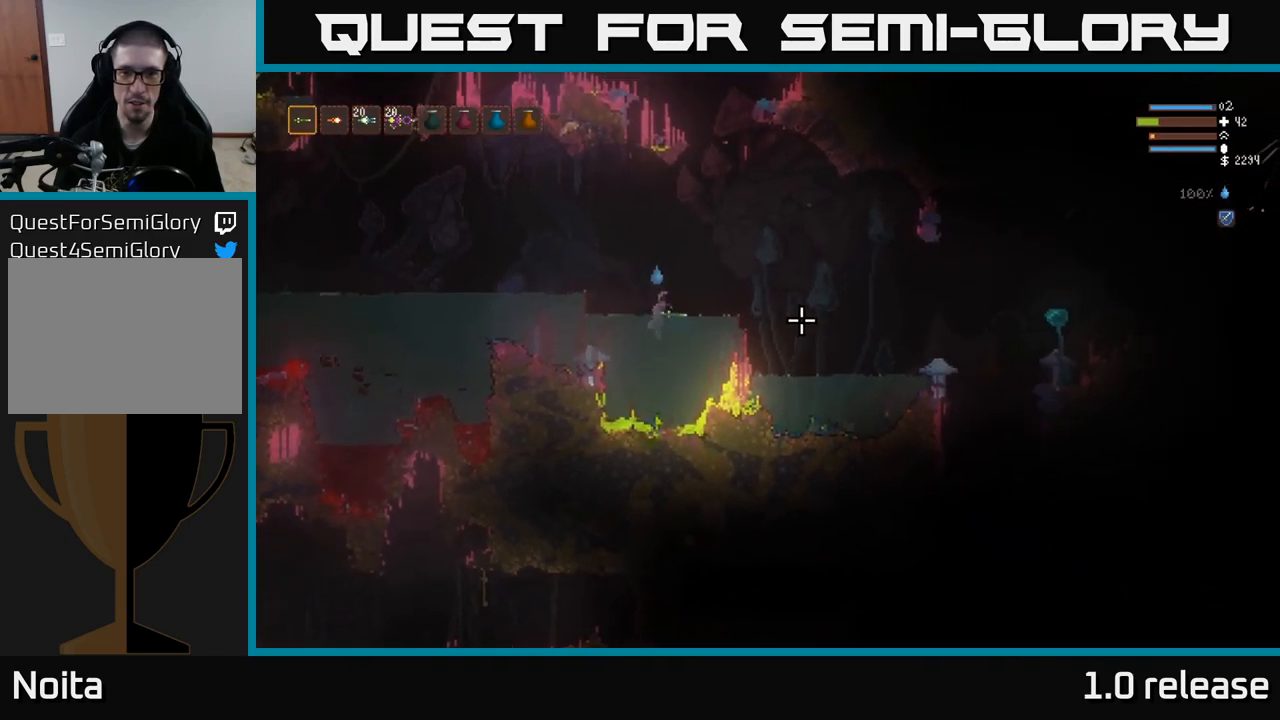
{"buttons": [], "left_stick": "right", "right_stick": "right", "events": [[183, "L2", "up"]]}
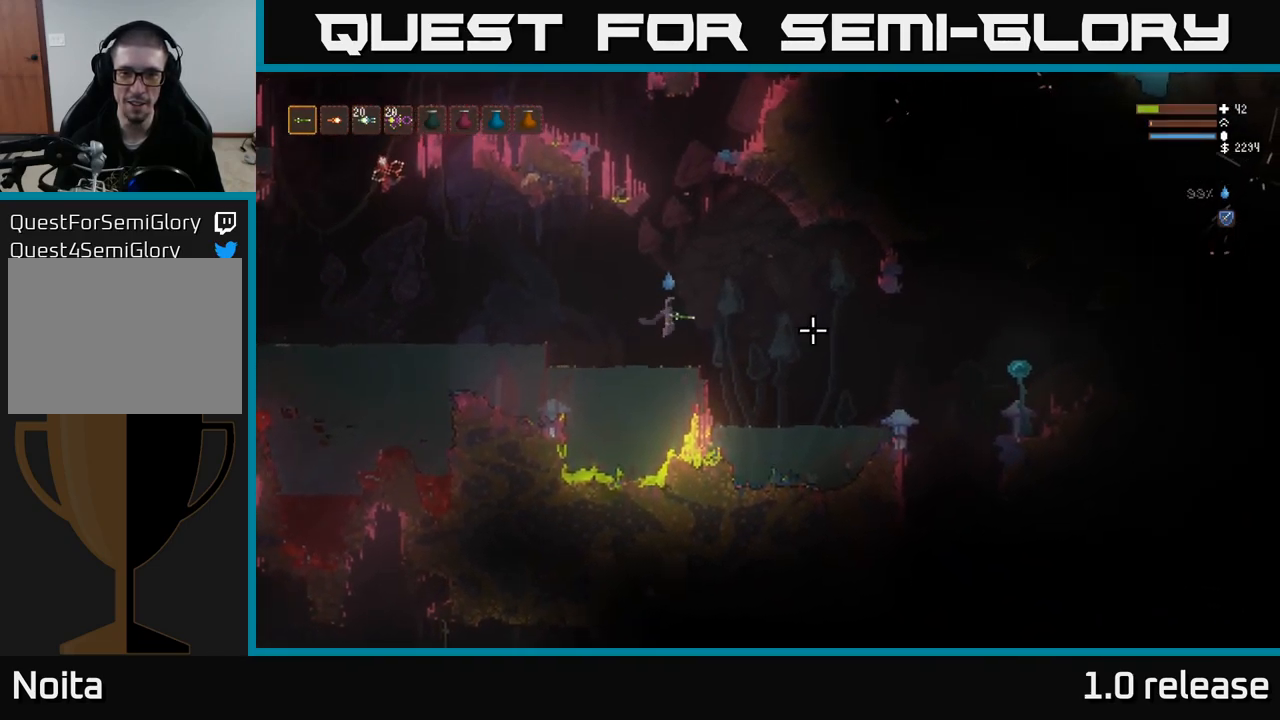
{"buttons": [], "left_stick": "right", "right_stick": "right", "events": []}
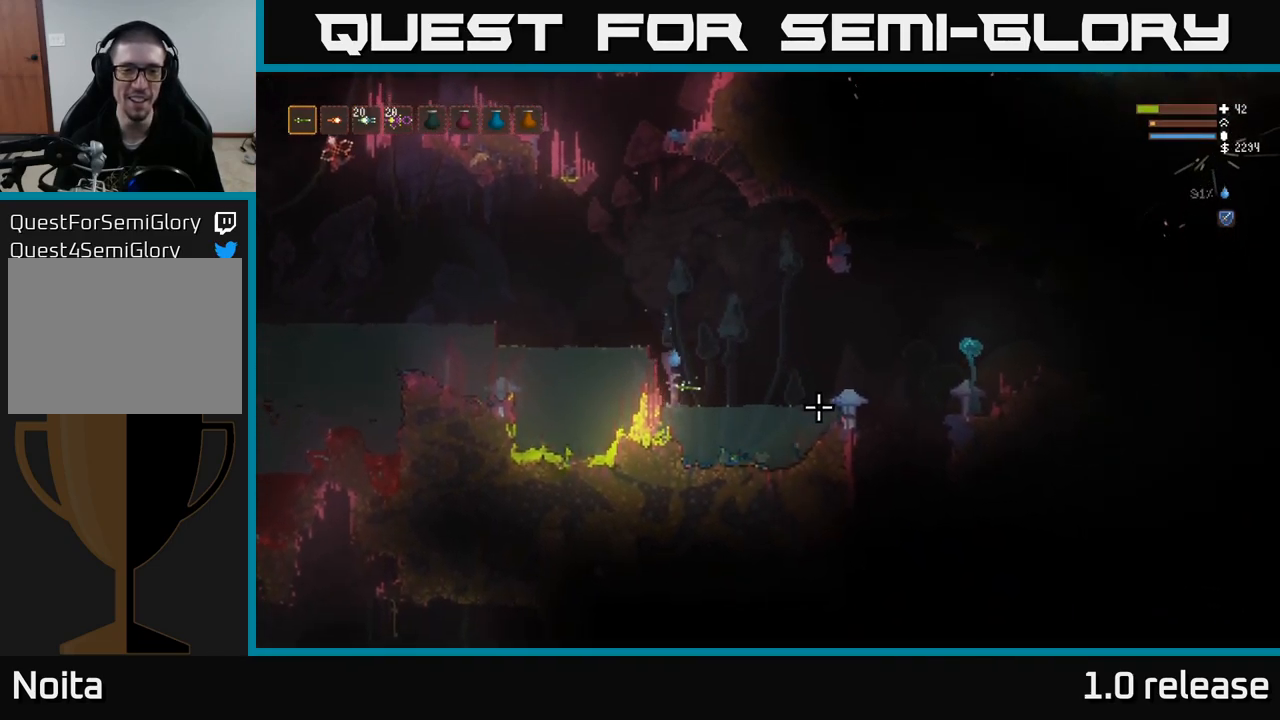
{"buttons": [], "left_stick": "right", "right_stick": "right", "events": []}
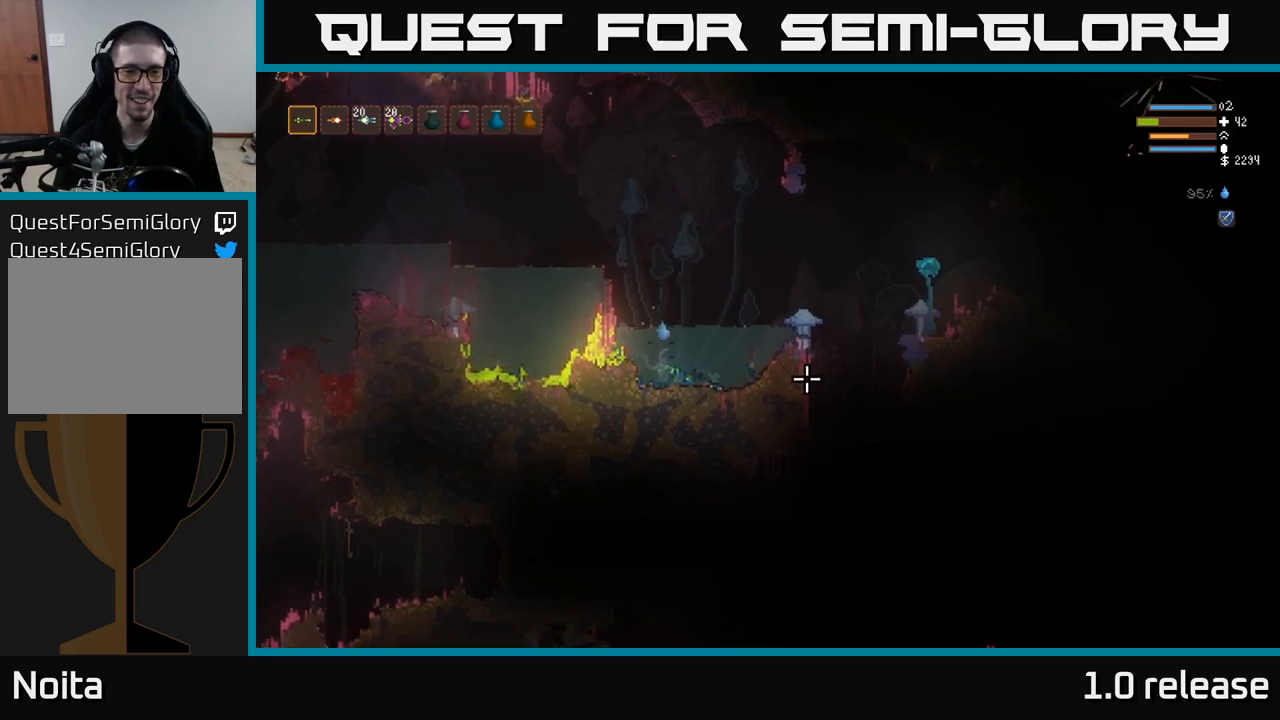
{"buttons": [], "left_stick": "right", "right_stick": "right", "events": []}
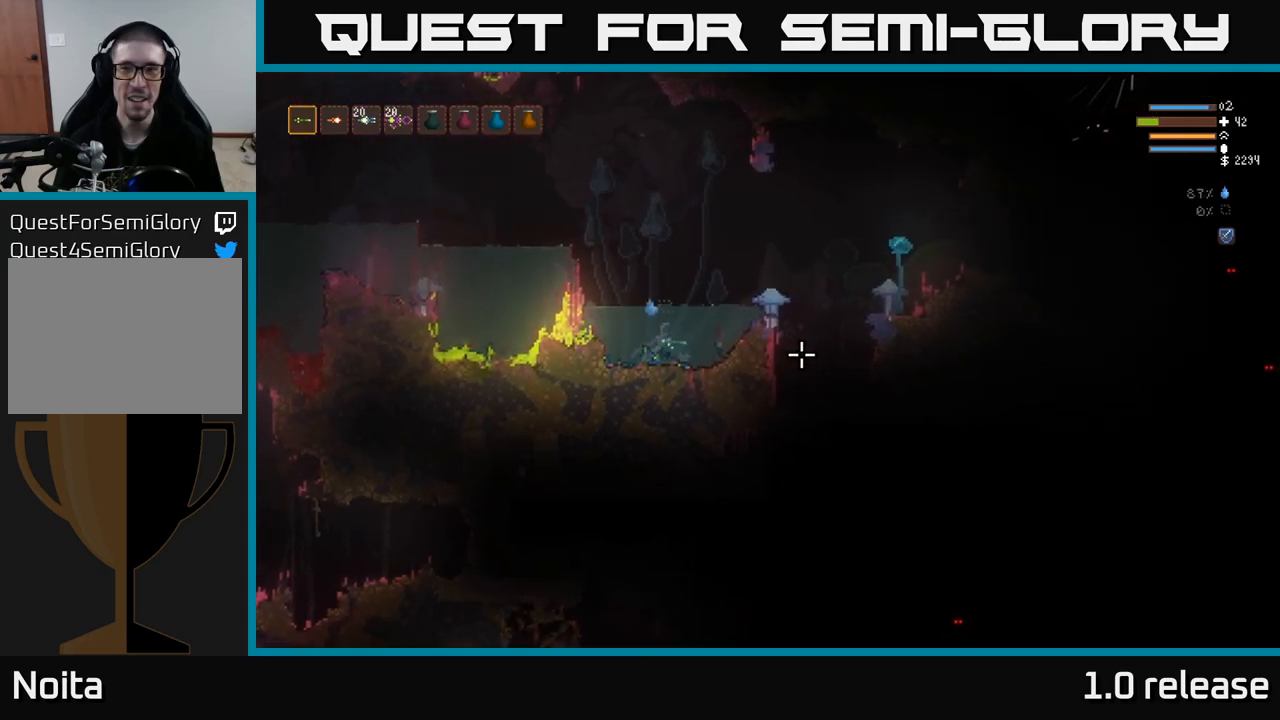
{"buttons": ["L2"], "left_stick": "right", "right_stick": "right", "events": [[233, "L2", "down"]]}
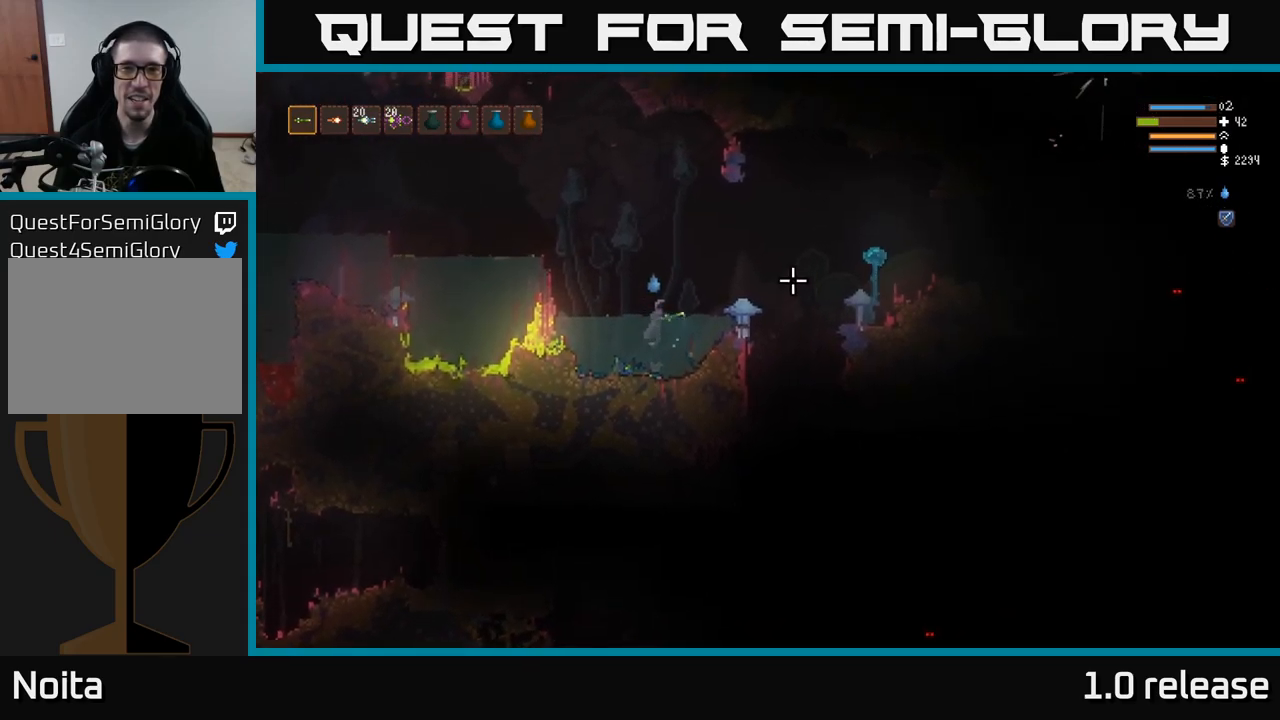
{"buttons": ["L2"], "left_stick": "right", "right_stick": "right", "events": [[200, "L2", "up"], [483, "L2", "down"]]}
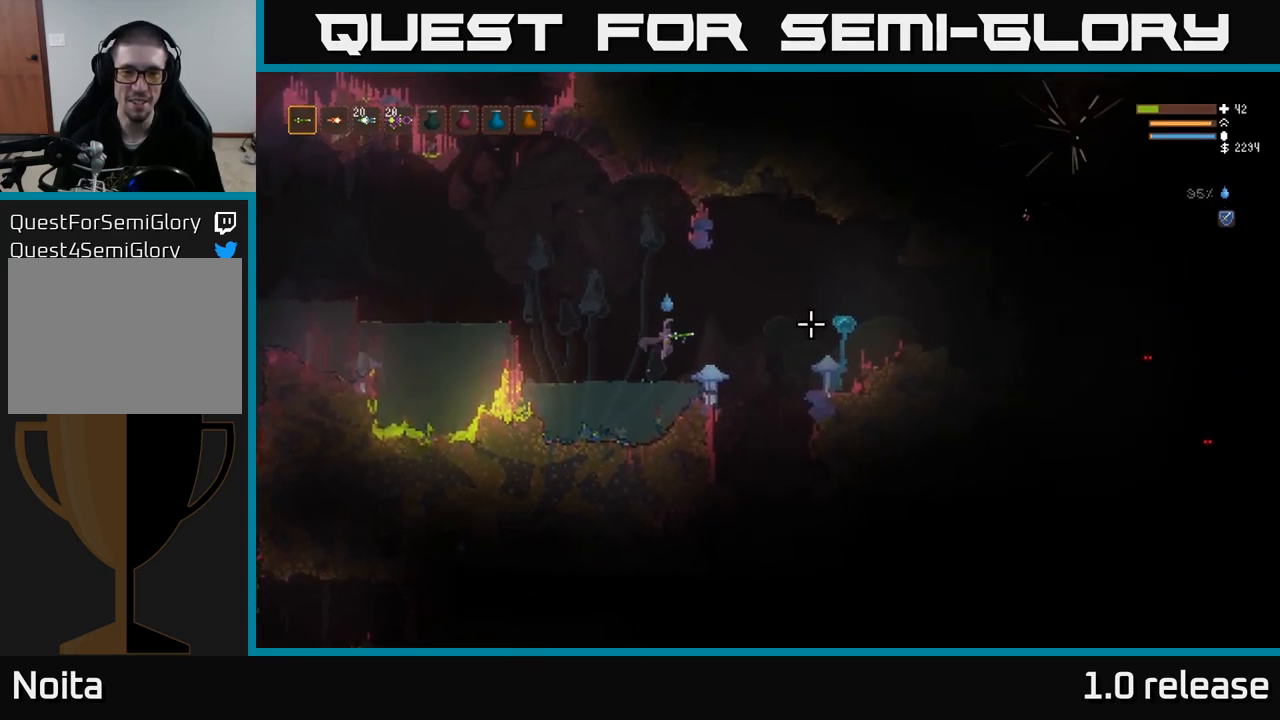
{"buttons": [], "left_stick": "center", "right_stick": "right", "events": [[33, "R2", "down"], [133, "L2", "up"], [133, "R2", "up"], [267, "left_stick", "left"], [450, "left_stick", "center"]]}
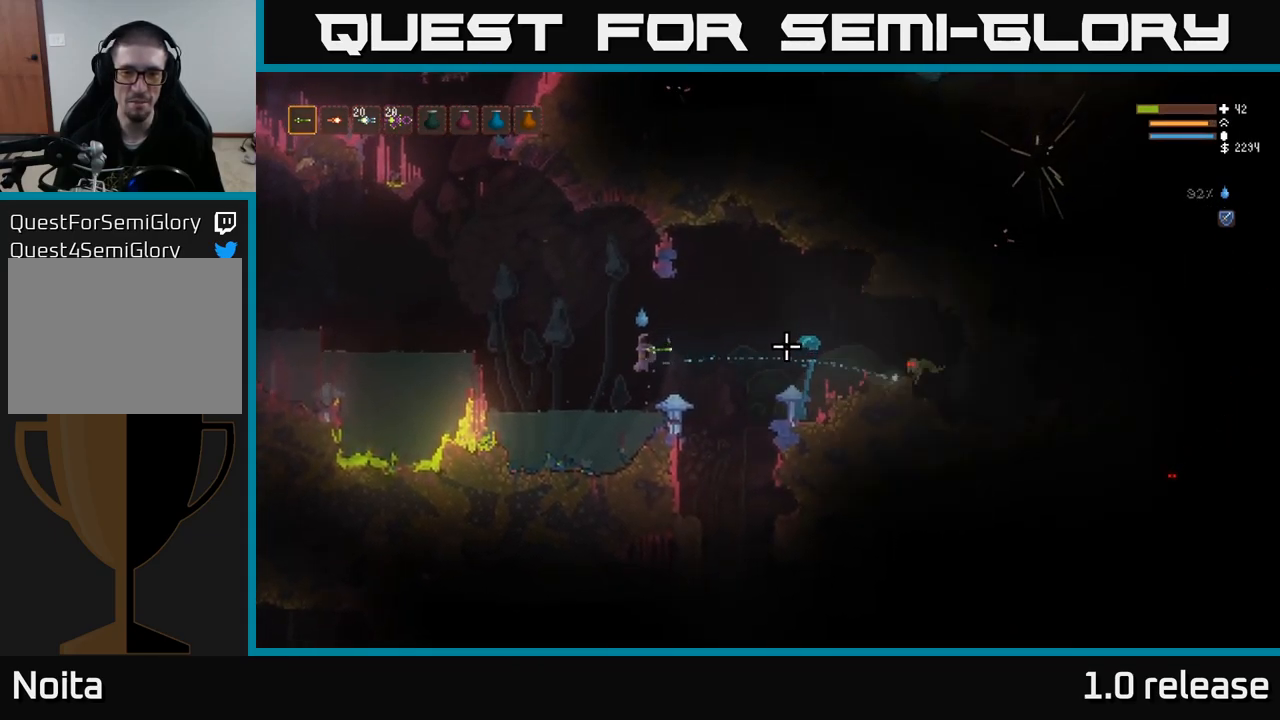
{"buttons": ["L2"], "left_stick": "left", "right_stick": "right", "events": [[217, "left_stick", "left"], [350, "L2", "down"]]}
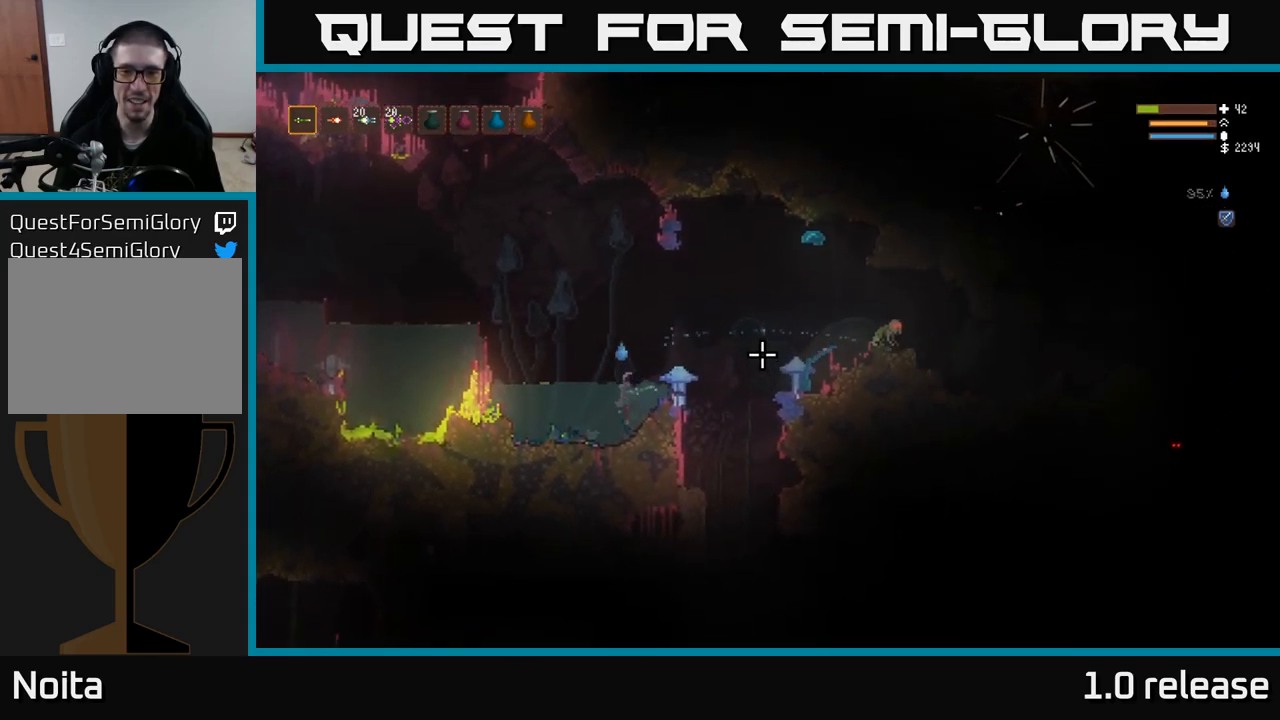
{"buttons": [], "left_stick": "down-left", "right_stick": "right", "events": [[100, "left_stick", "right"], [367, "R2", "down"], [417, "L2", "up"], [467, "left_stick", "down-left"], [500, "R2", "up"]]}
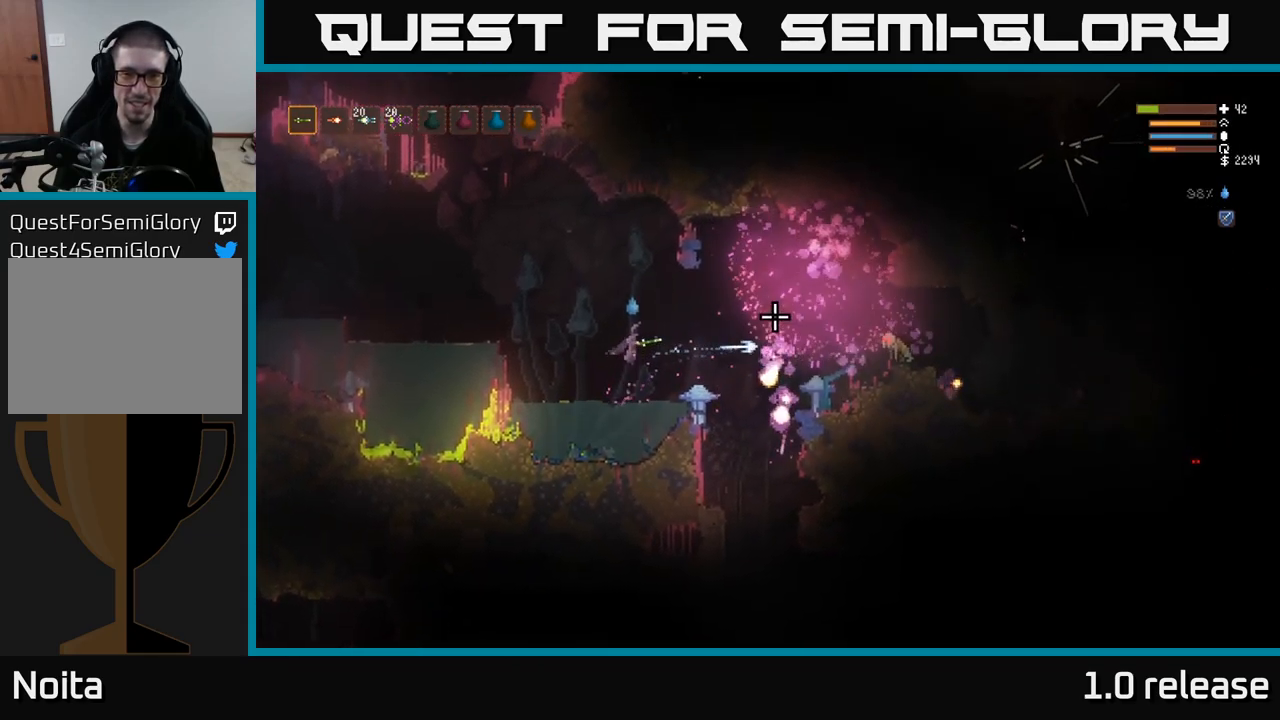
{"buttons": ["L2"], "left_stick": "right", "right_stick": "right", "events": [[133, "left_stick", "center"], [283, "left_stick", "left"], [450, "L2", "down"], [450, "left_stick", "right"]]}
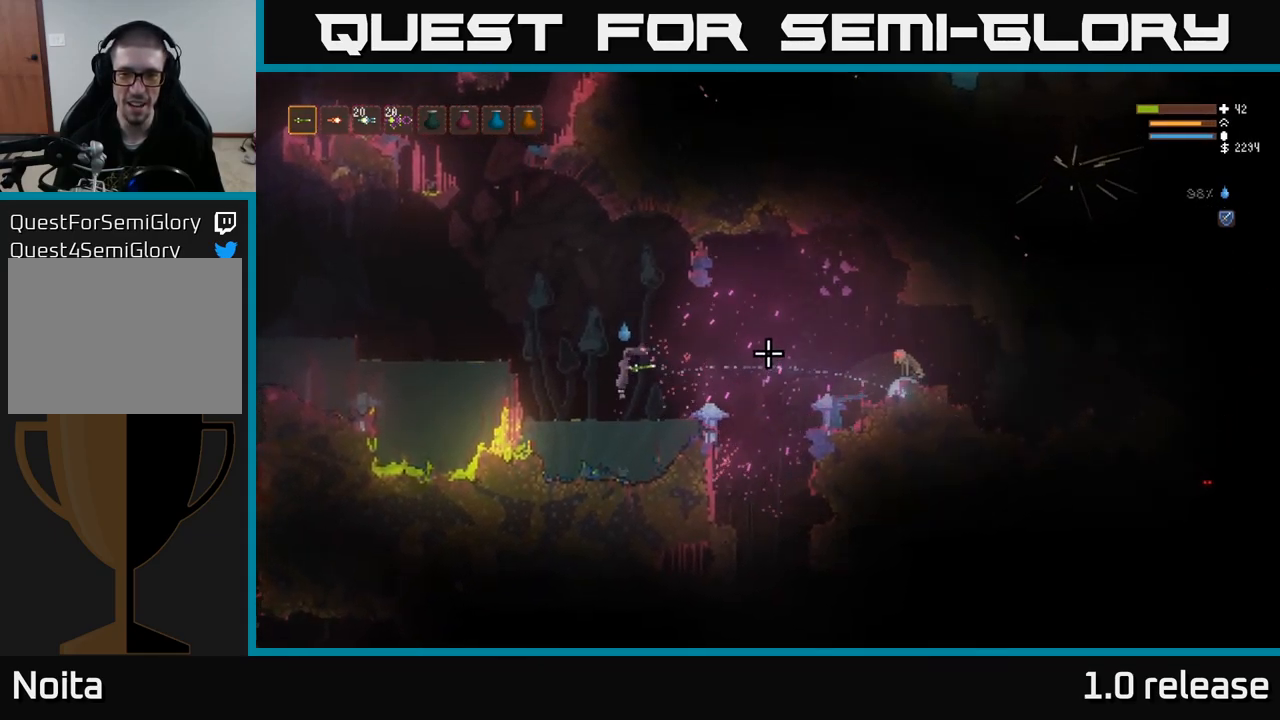
{"buttons": [], "left_stick": "right", "right_stick": "right", "events": [[233, "L2", "up"], [267, "R2", "down"], [383, "R2", "up"]]}
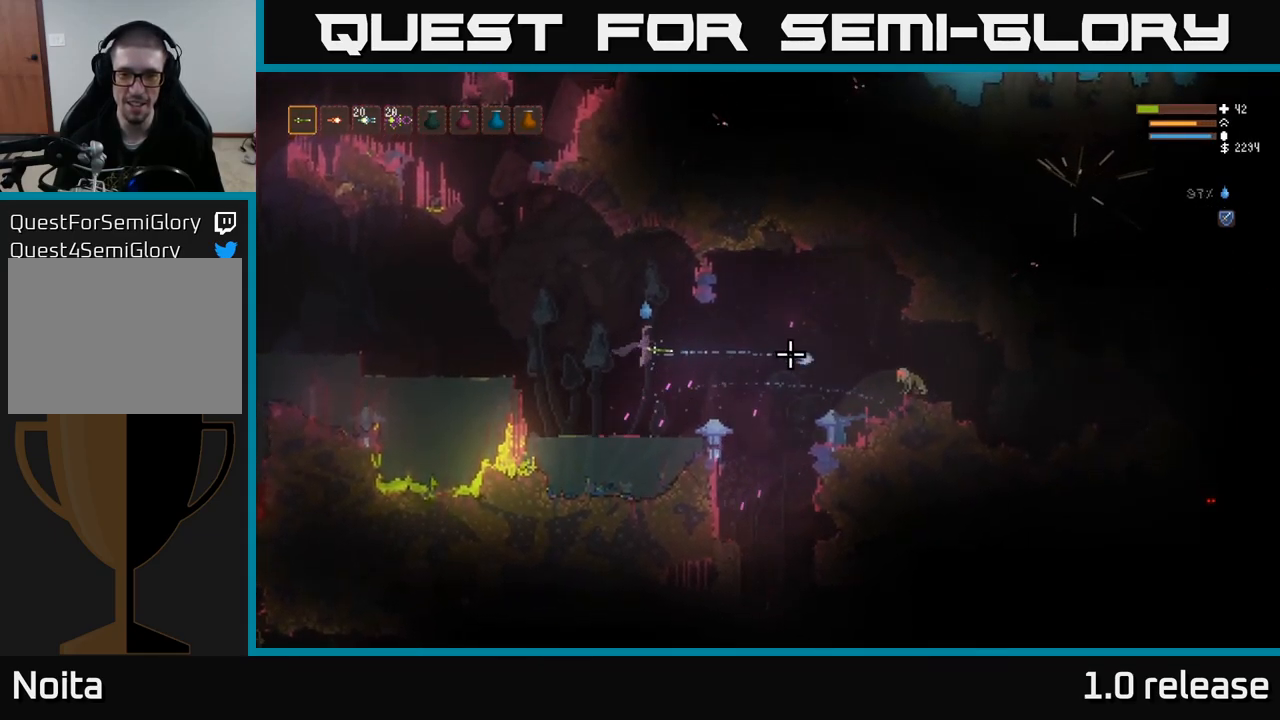
{"buttons": [], "left_stick": "right", "right_stick": "right", "events": [[183, "L2", "down"], [367, "L2", "up"]]}